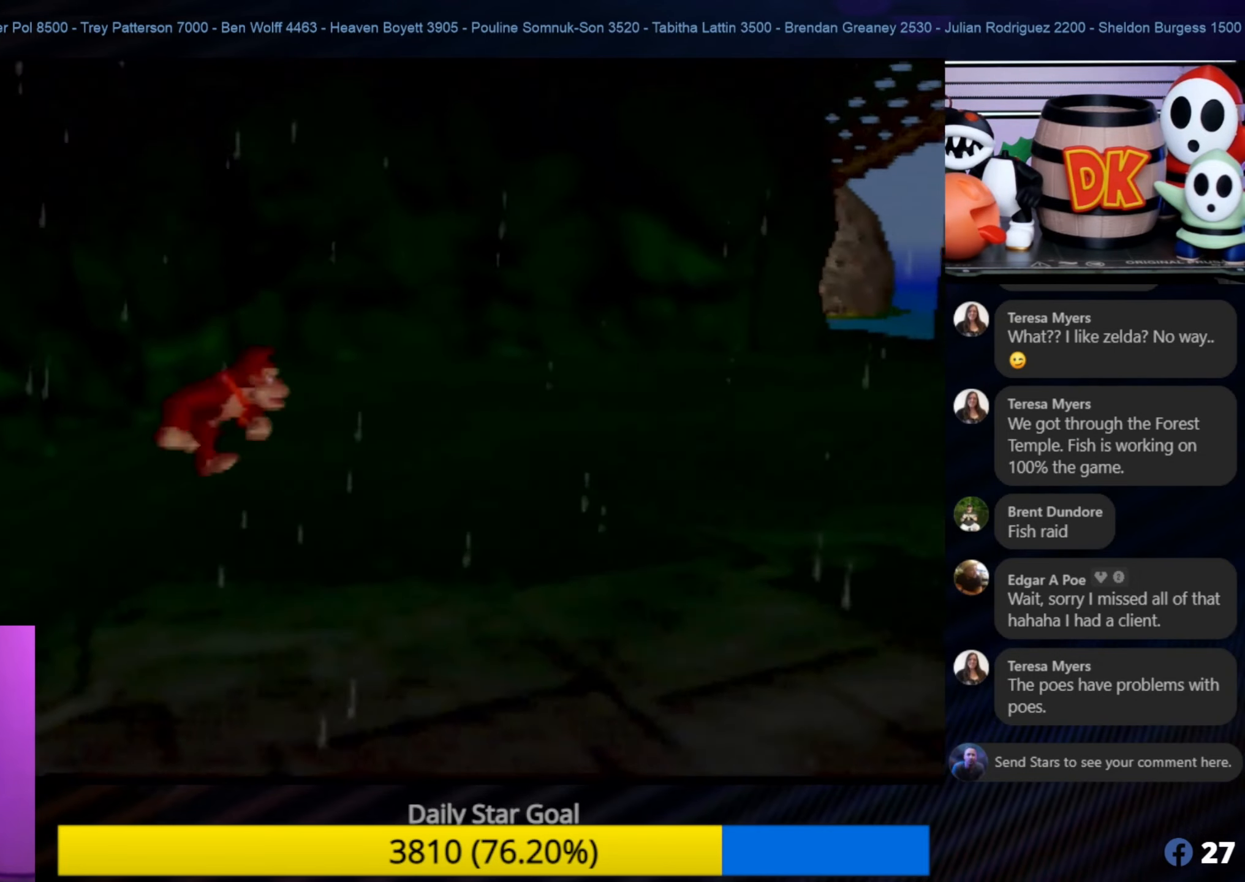
Gameplay with a controller (Nintendo layout); each line is a JSON object with the inputs held at the frame after it. "events" lists button and stick changes between this image and that frame as [ms after this image, input, new state], when the widget could be followed in between. Not read: L1 L3 R3.
{"buttons": [], "left_stick": "right", "events": [[83, "C_LEFT", "down"], [117, "C_LEFT", "up"]]}
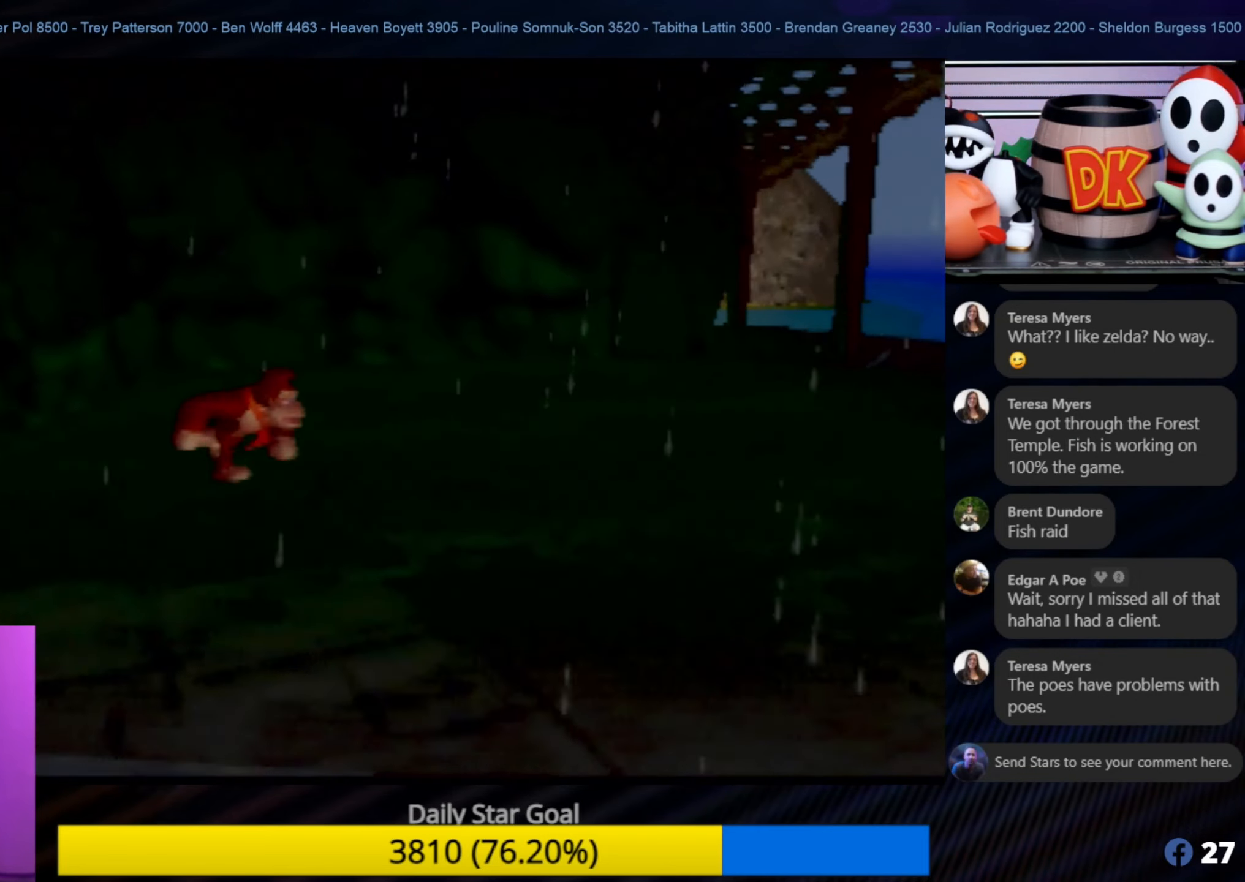
{"buttons": [], "left_stick": "up-right", "events": [[150, "left_stick", "up-right"]]}
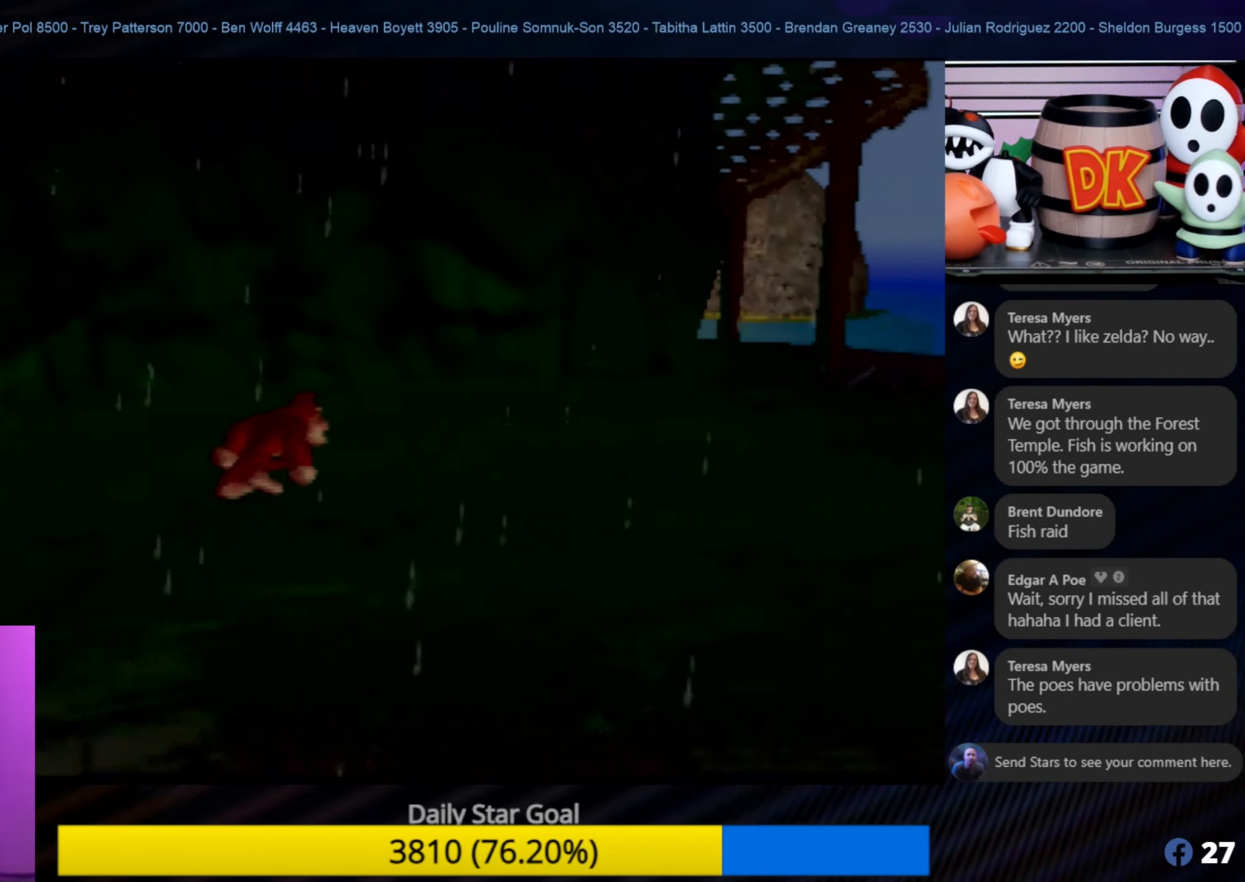
{"buttons": [], "left_stick": "right", "events": [[183, "left_stick", "right"]]}
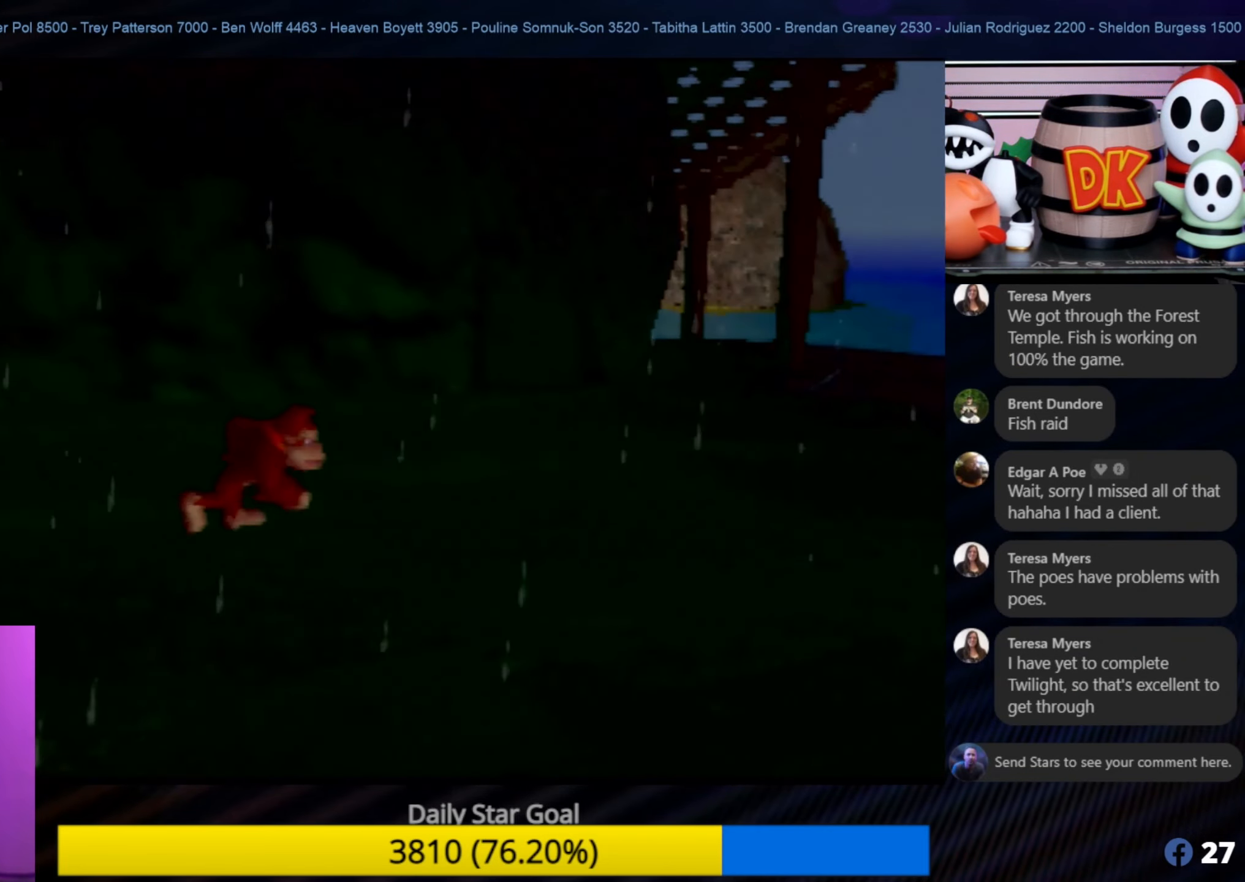
{"buttons": [], "left_stick": "up-right", "events": [[333, "left_stick", "up-right"]]}
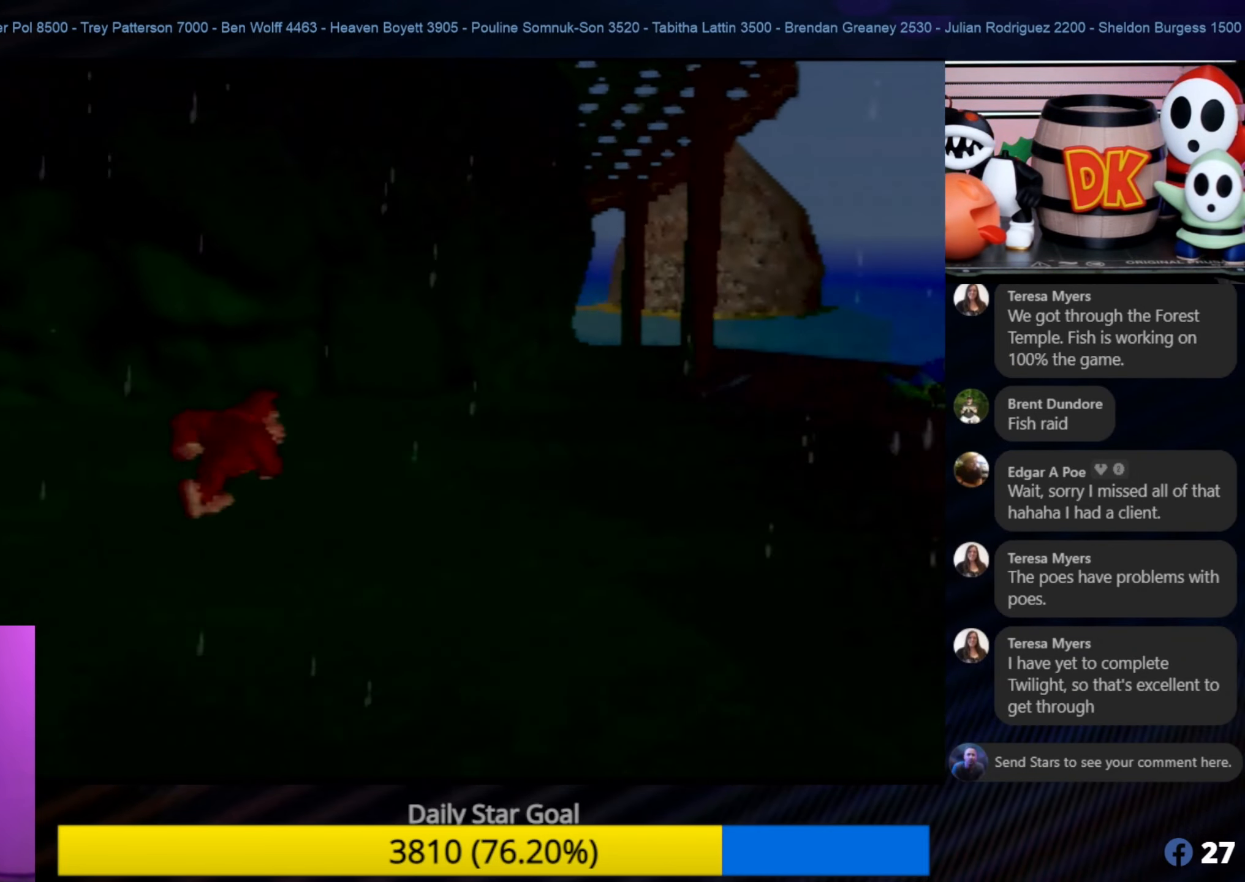
{"buttons": [], "left_stick": "up-right", "events": []}
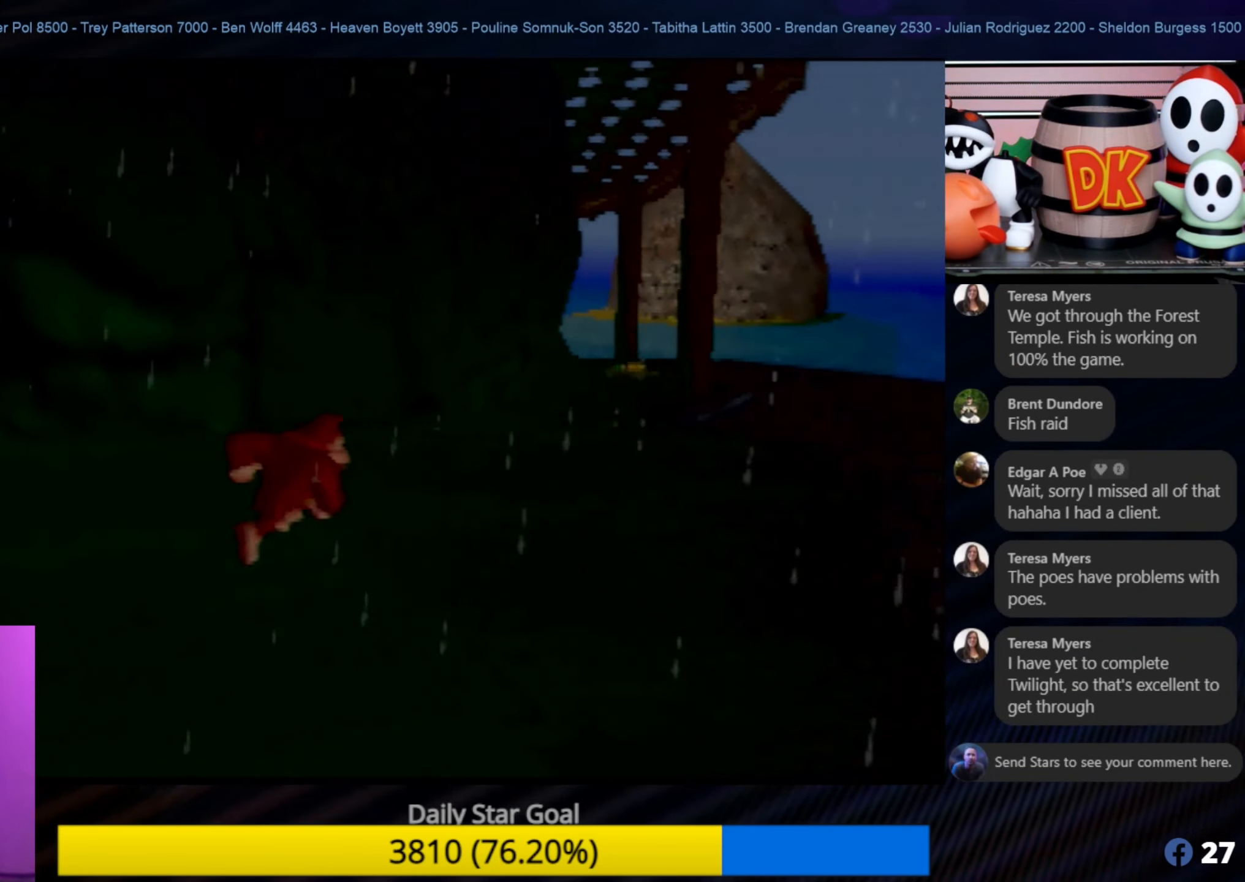
{"buttons": [], "left_stick": "up", "events": [[350, "C_LEFT", "down"], [350, "left_stick", "center"], [400, "C_LEFT", "up"], [400, "left_stick", "up"]]}
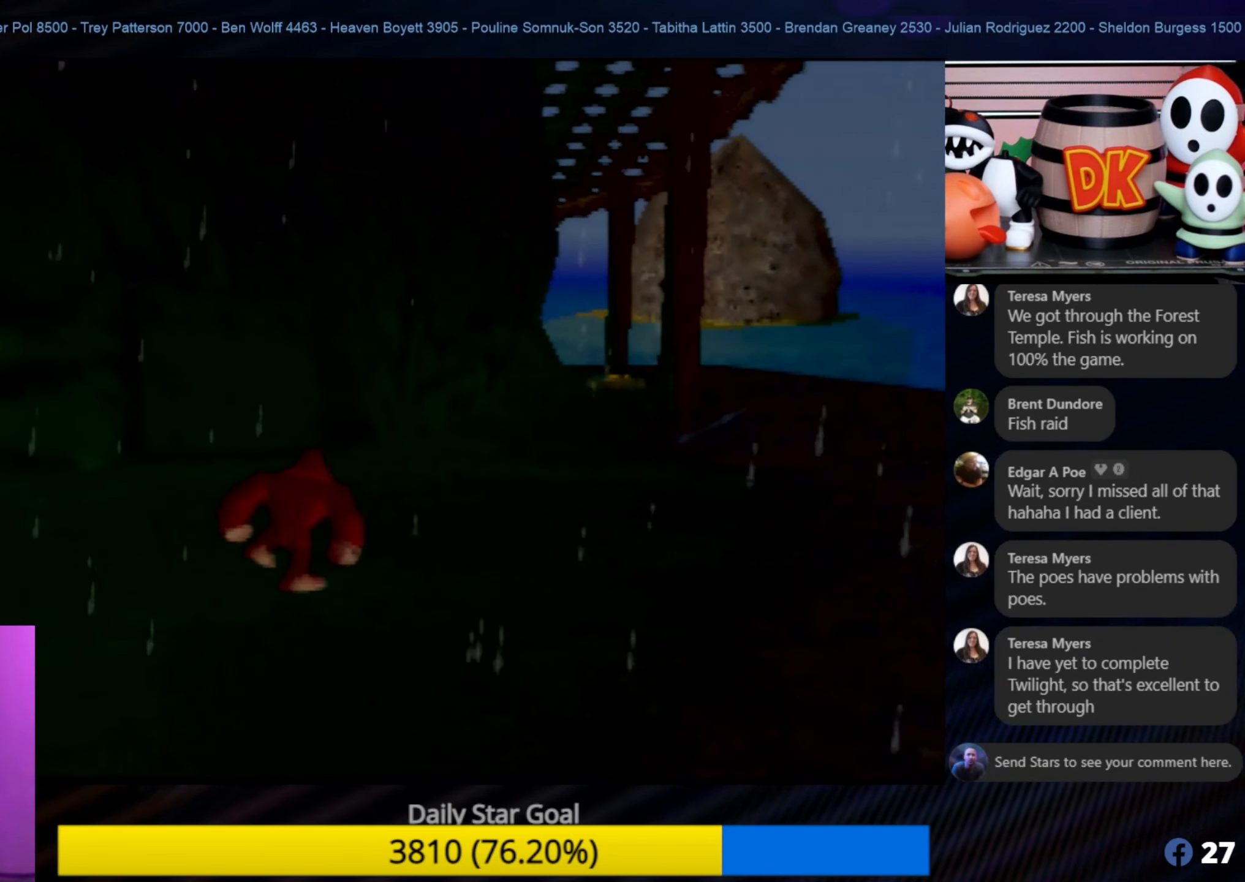
{"buttons": [], "left_stick": "up", "events": []}
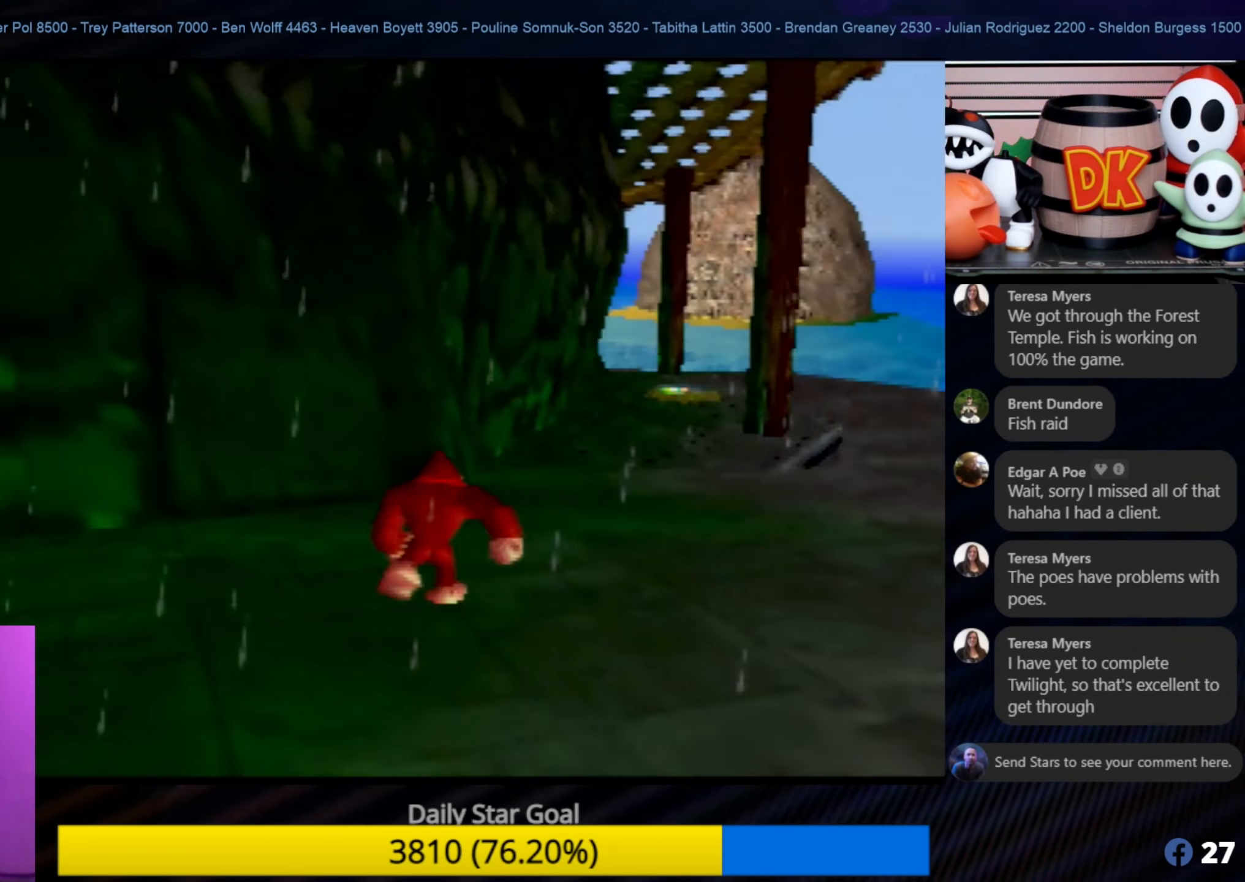
{"buttons": [], "left_stick": "up-left", "events": [[100, "left_stick", "up-left"]]}
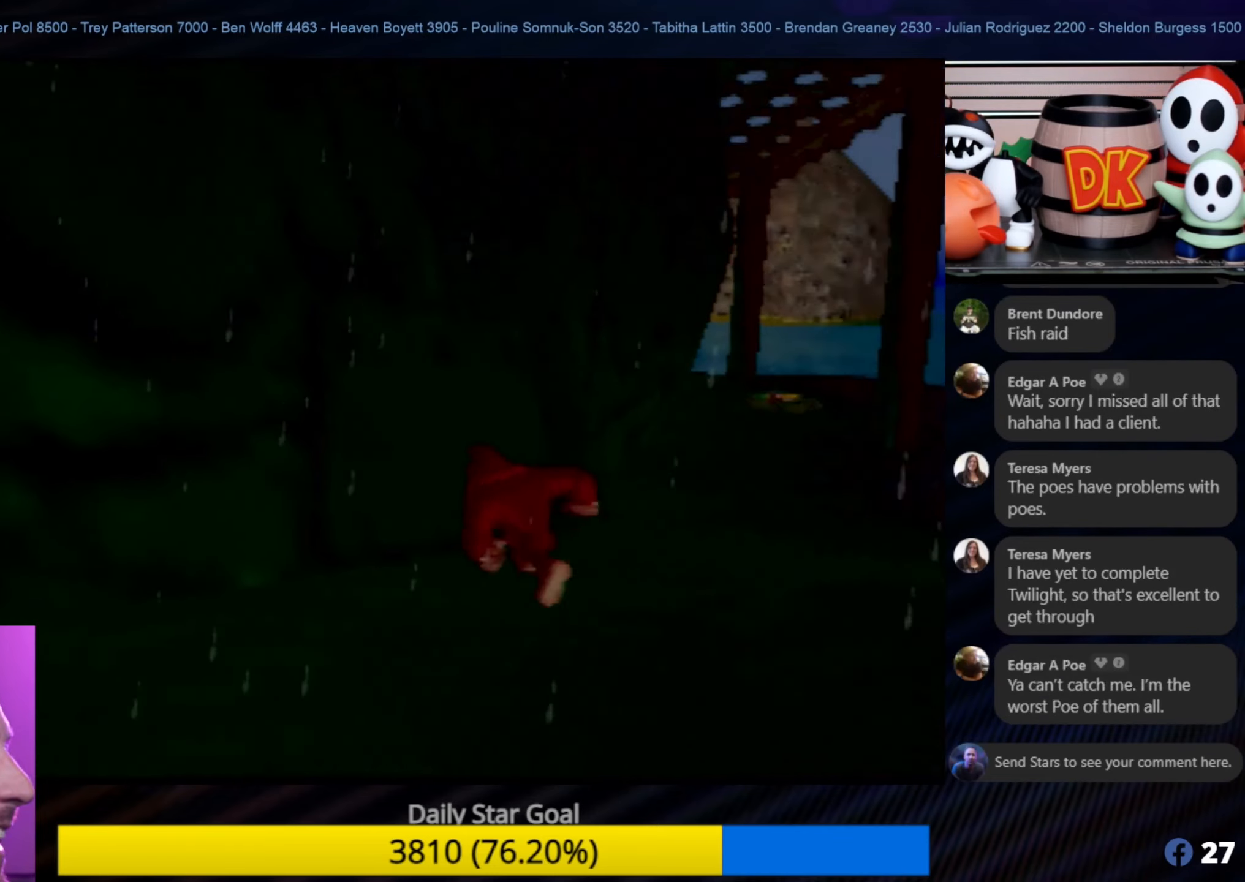
{"buttons": [], "left_stick": "up-right", "events": [[150, "left_stick", "up"], [250, "left_stick", "up-right"]]}
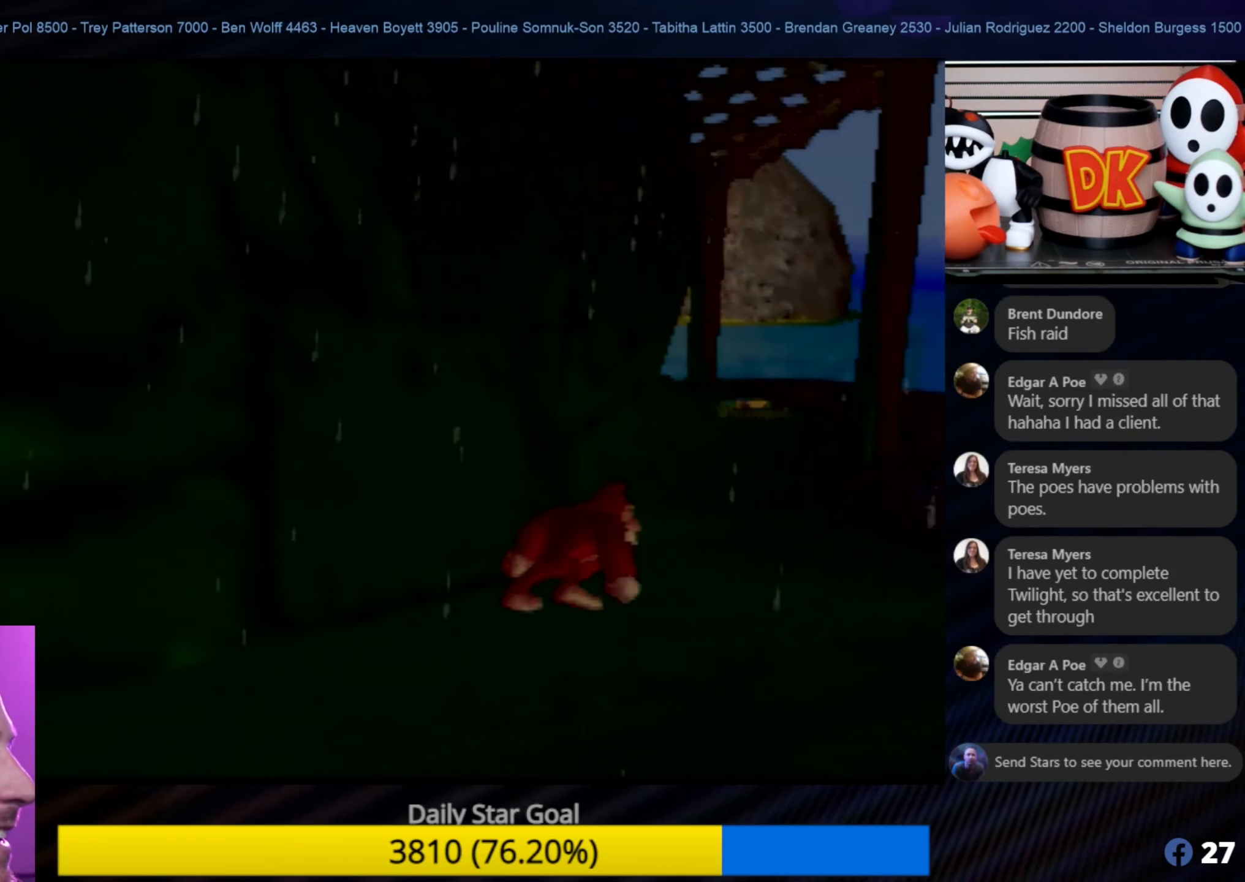
{"buttons": [], "left_stick": "up-right", "events": []}
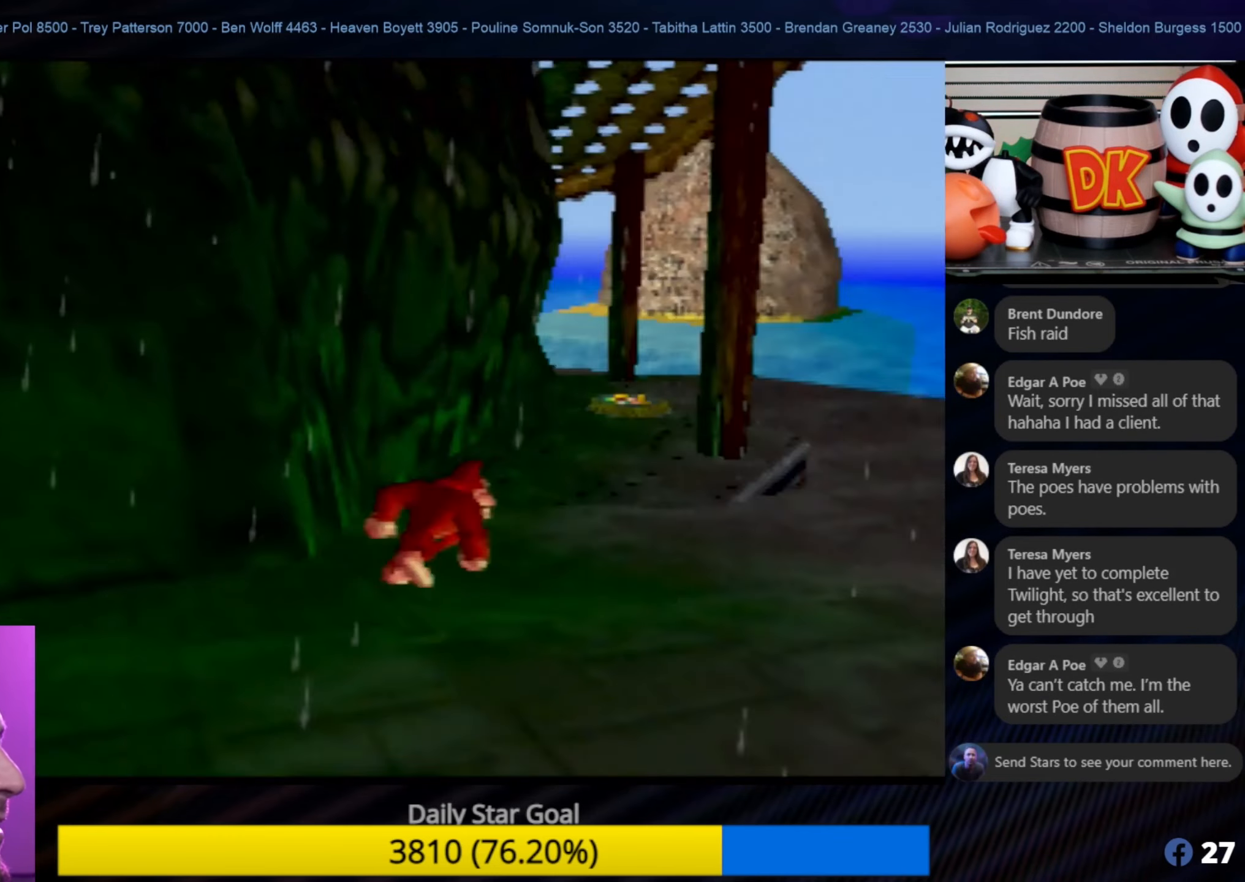
{"buttons": [], "left_stick": "up-right", "events": []}
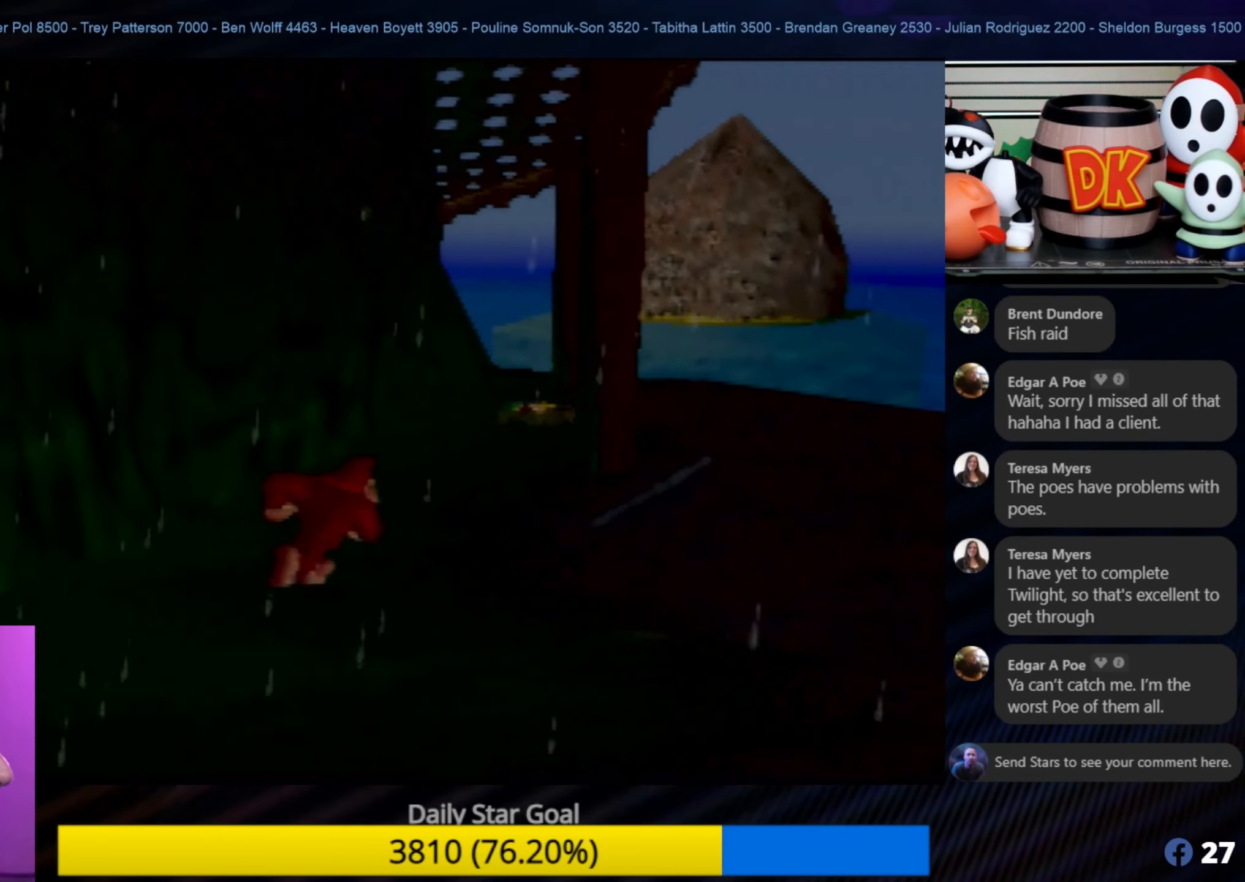
{"buttons": [], "left_stick": "up-right", "events": []}
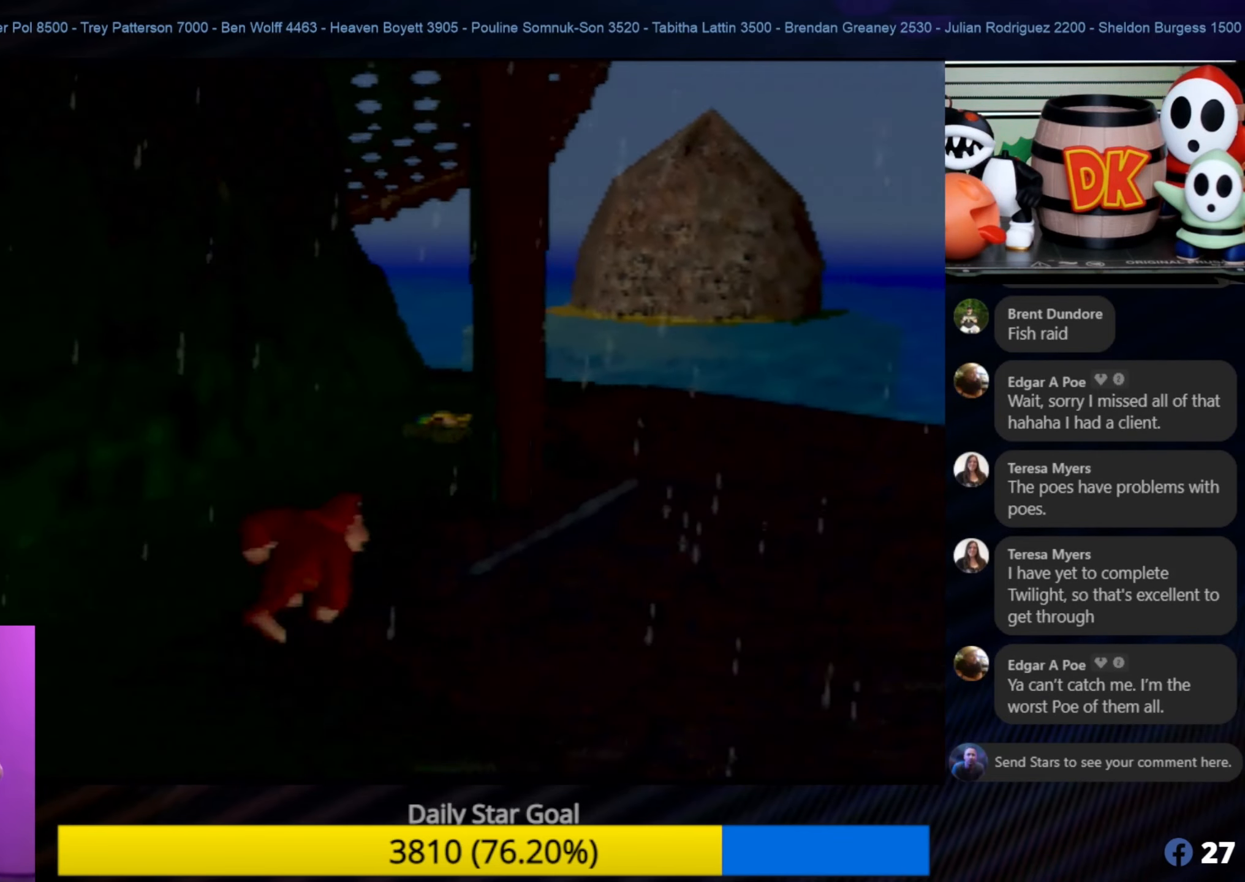
{"buttons": [], "left_stick": "up", "events": [[317, "left_stick", "up"]]}
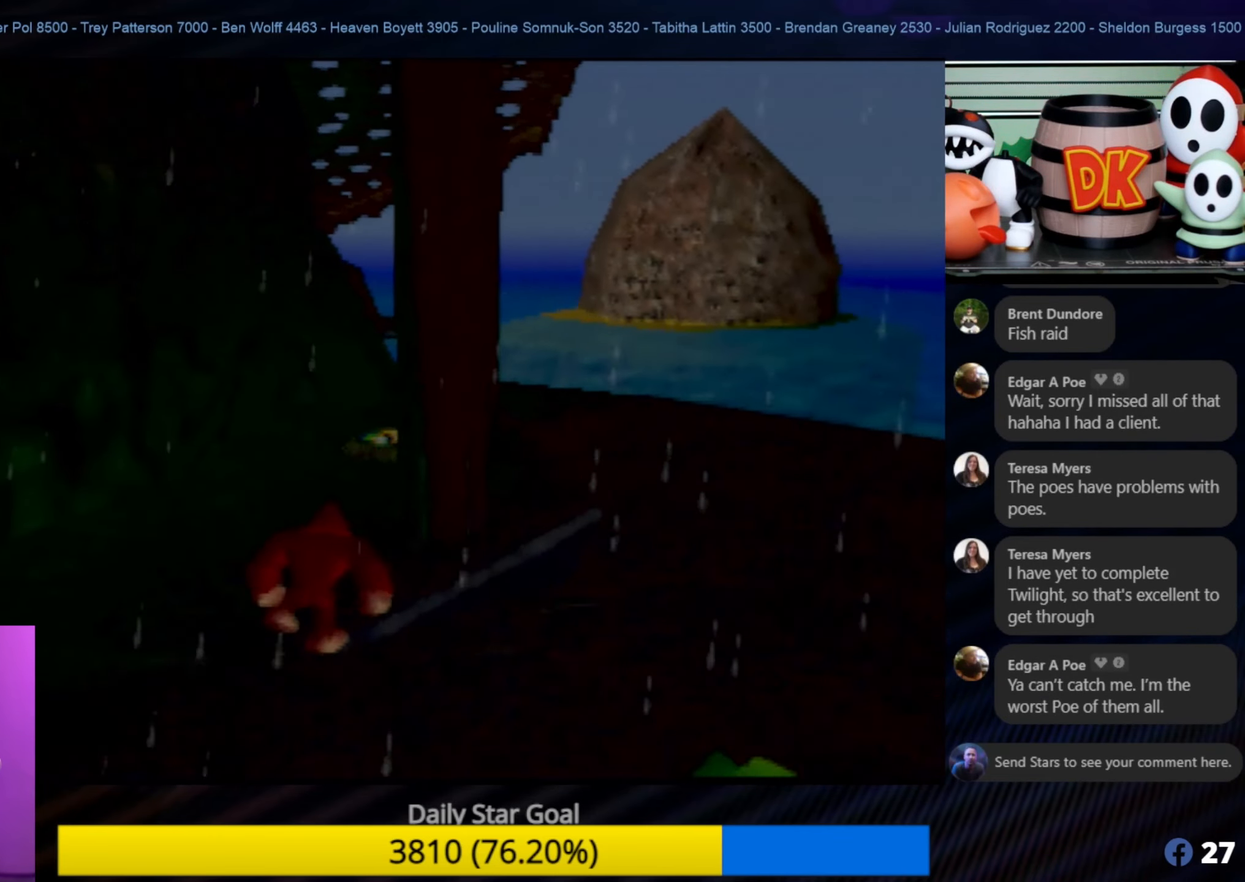
{"buttons": [], "left_stick": "up", "events": []}
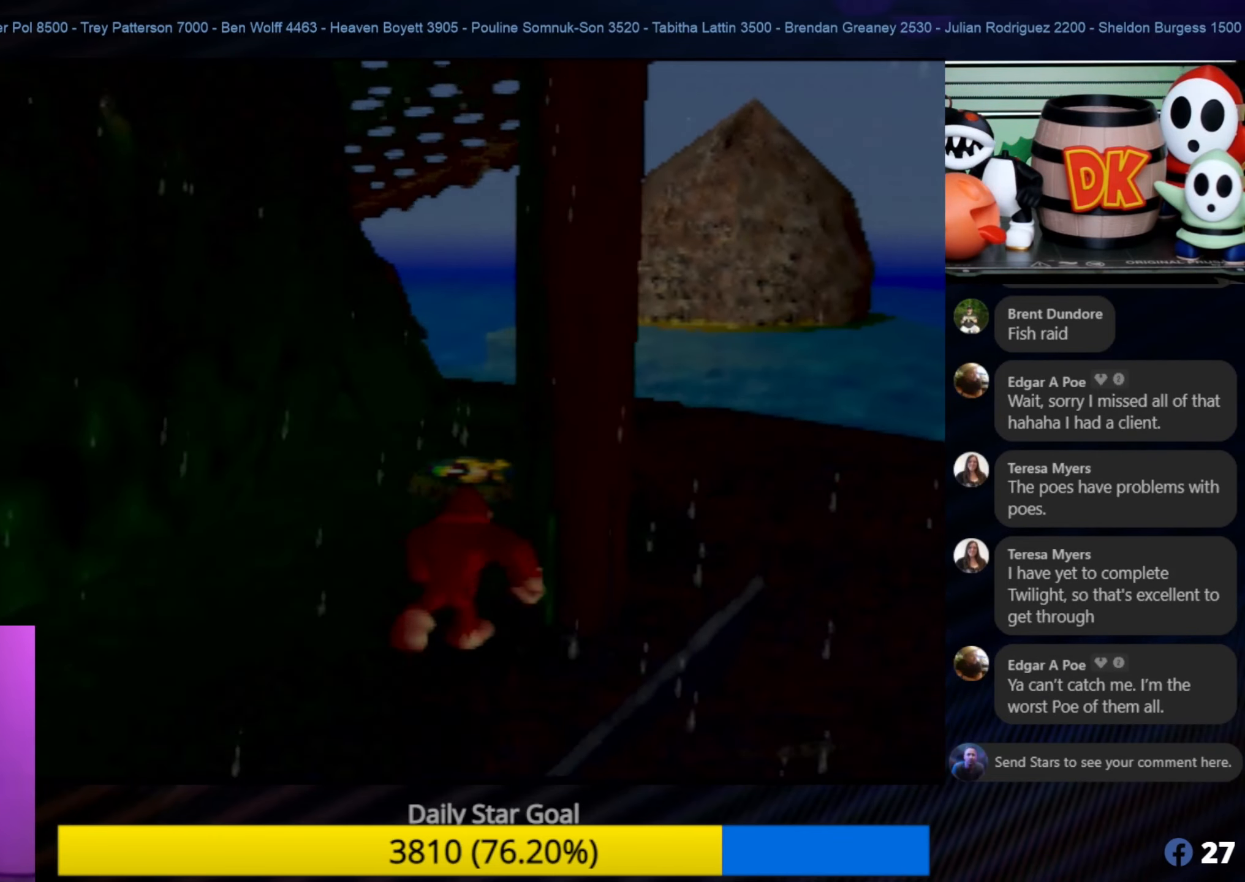
{"buttons": [], "left_stick": "up", "events": [[150, "left_stick", "up-right"], [334, "left_stick", "up"]]}
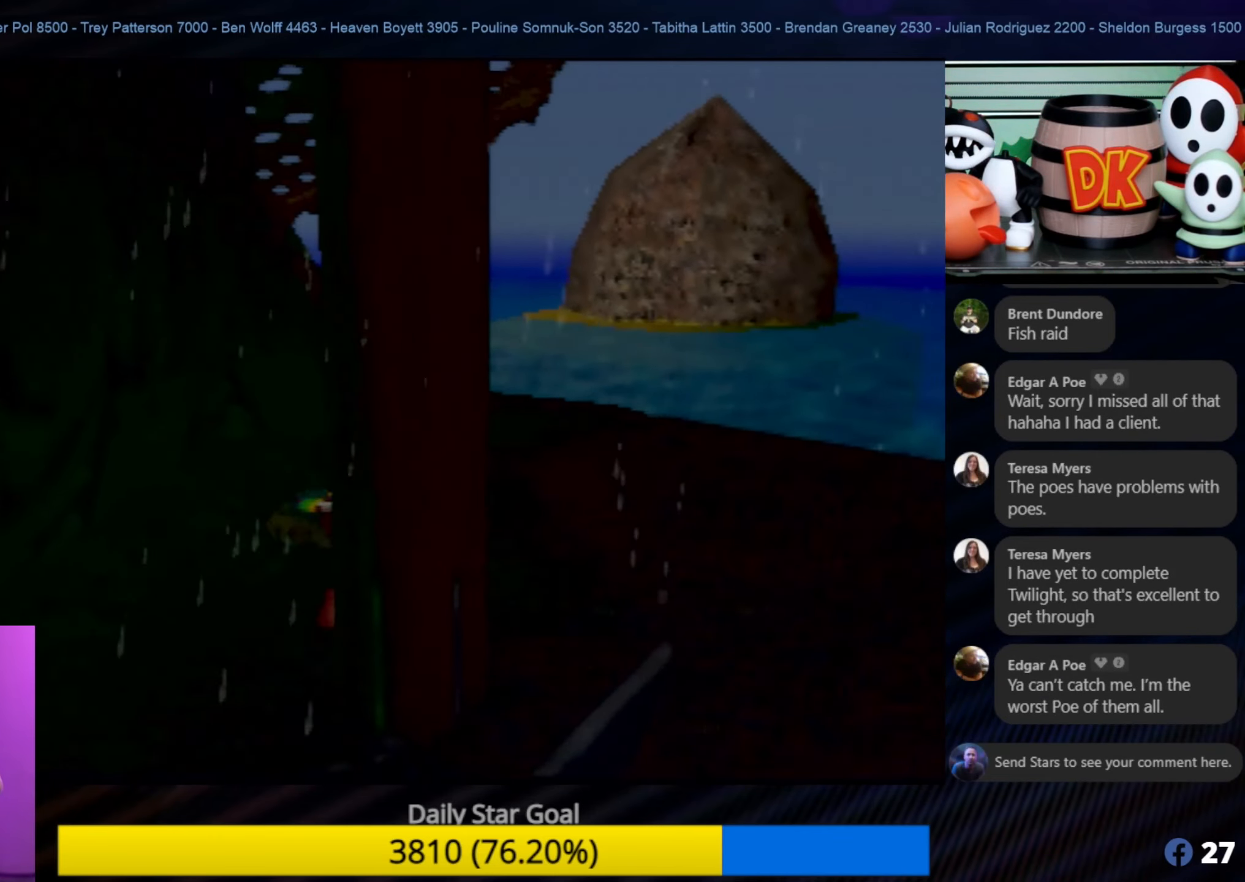
{"buttons": [], "left_stick": "up-right", "events": [[417, "left_stick", "up-right"]]}
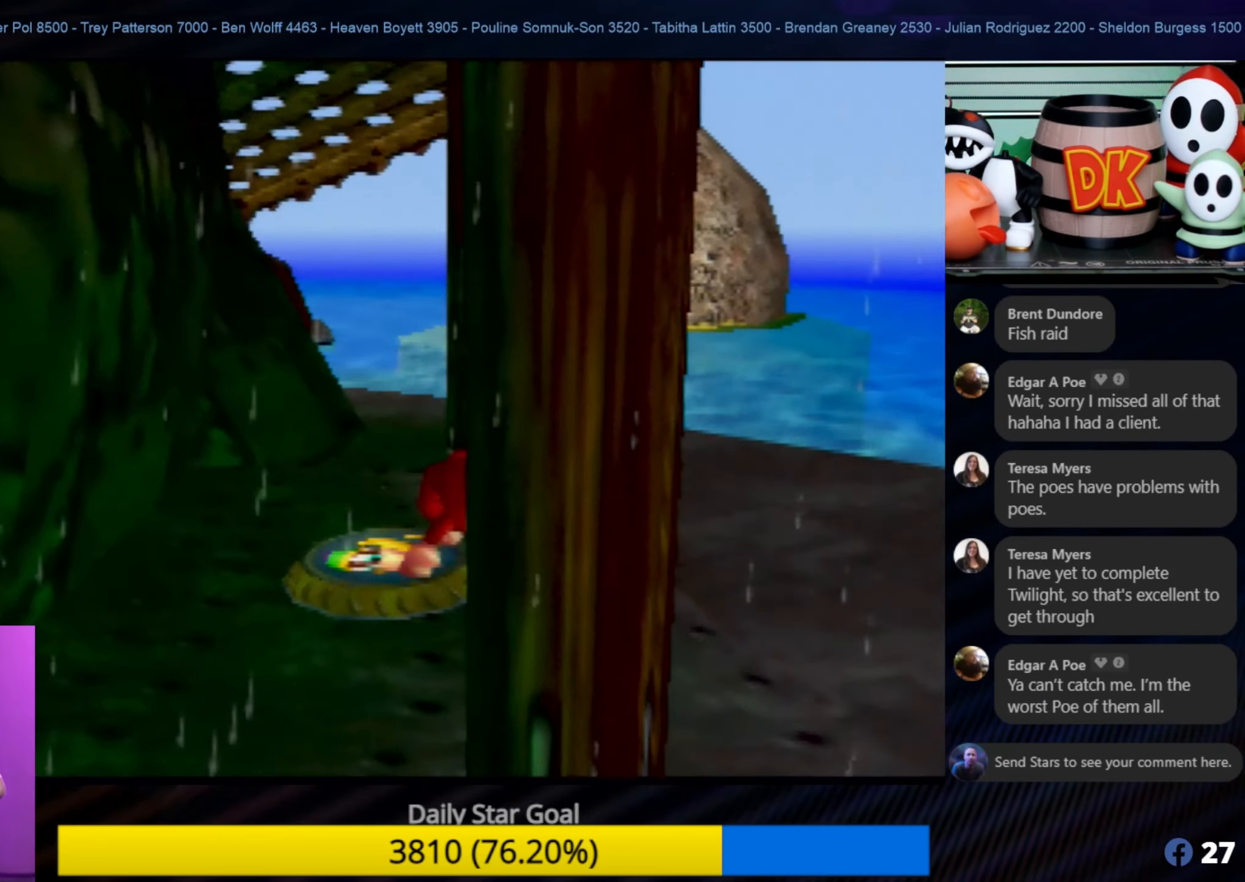
{"buttons": [], "left_stick": "up", "events": [[167, "left_stick", "up"]]}
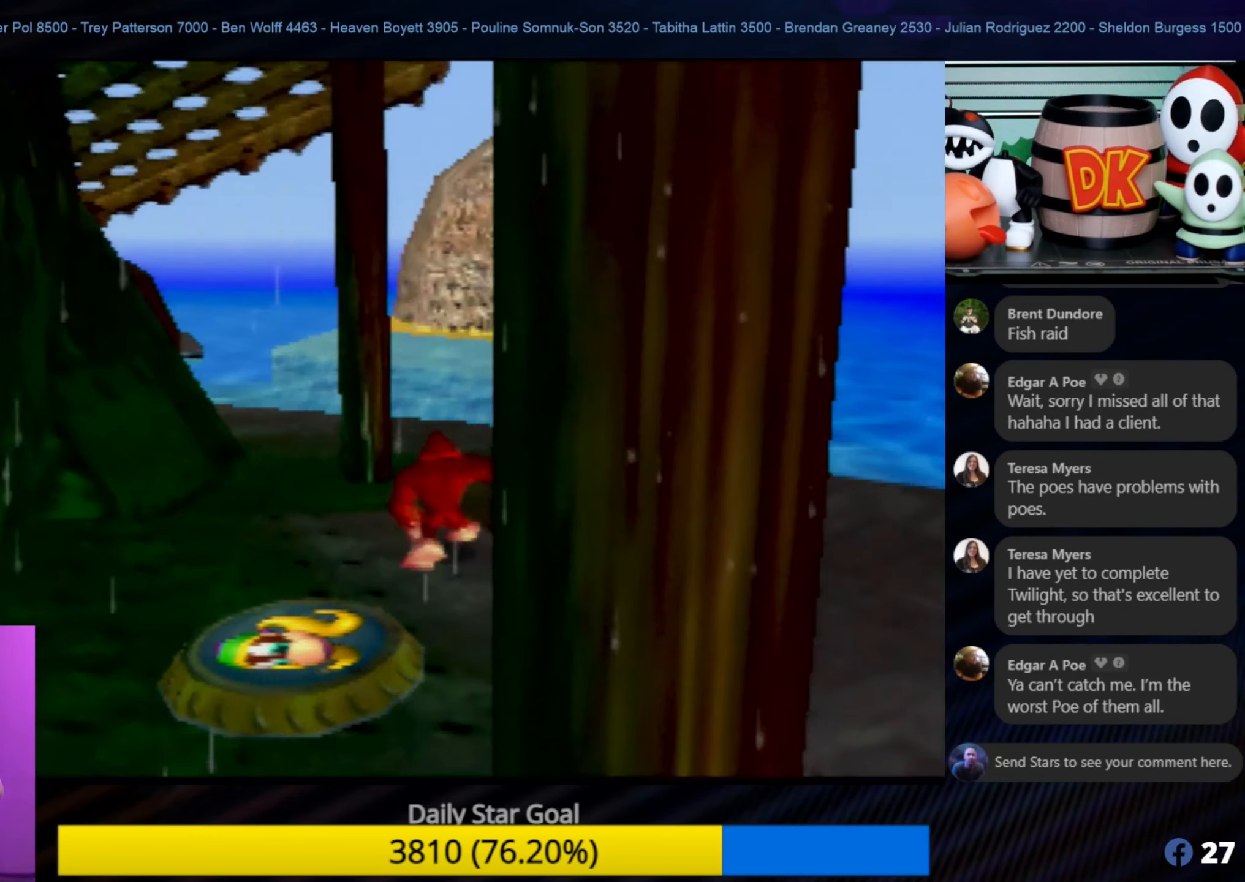
{"buttons": [], "left_stick": "up", "events": [[184, "left_stick", "up-left"], [500, "left_stick", "up"]]}
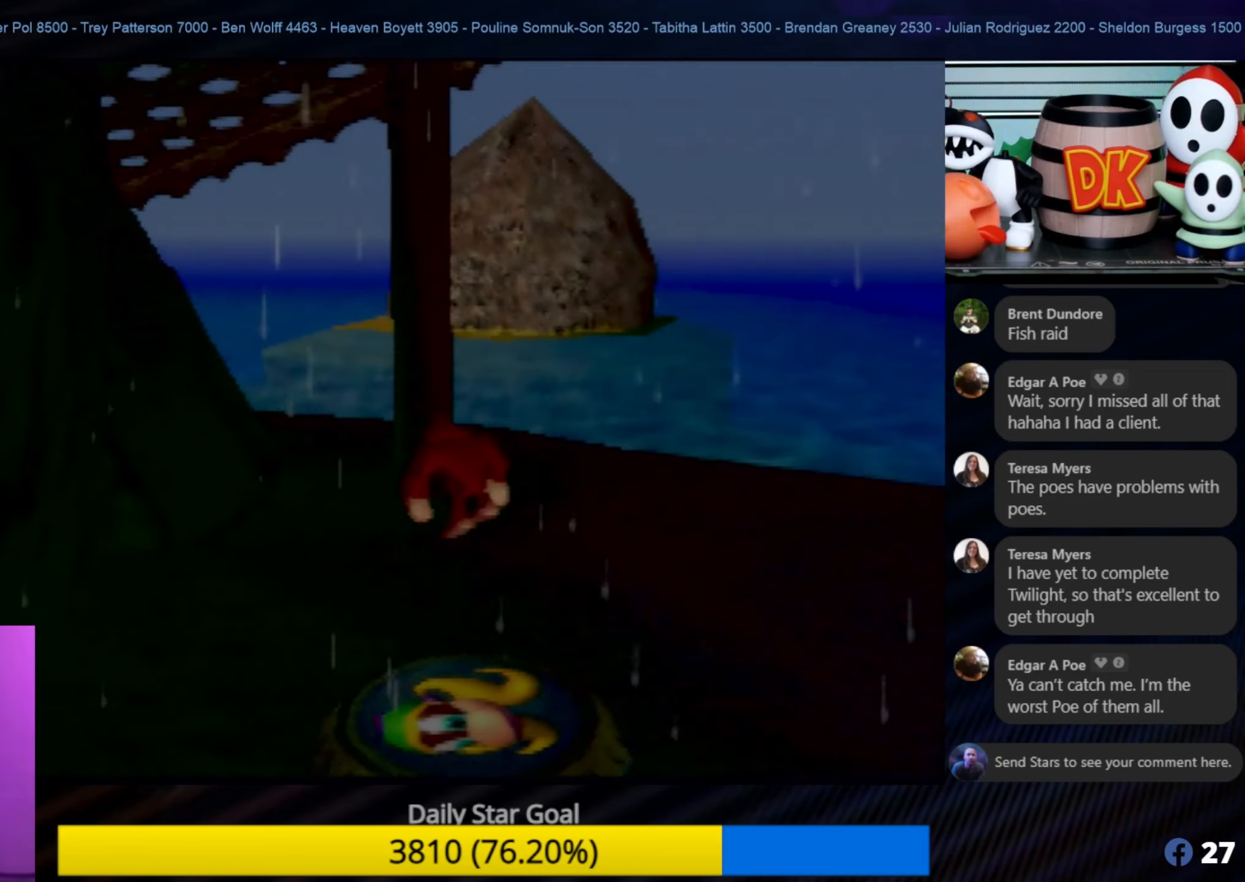
{"buttons": ["C_RIGHT"], "left_stick": "up", "events": [[166, "C_RIGHT", "down"], [400, "C_RIGHT", "up"], [433, "C_RIGHT", "down"]]}
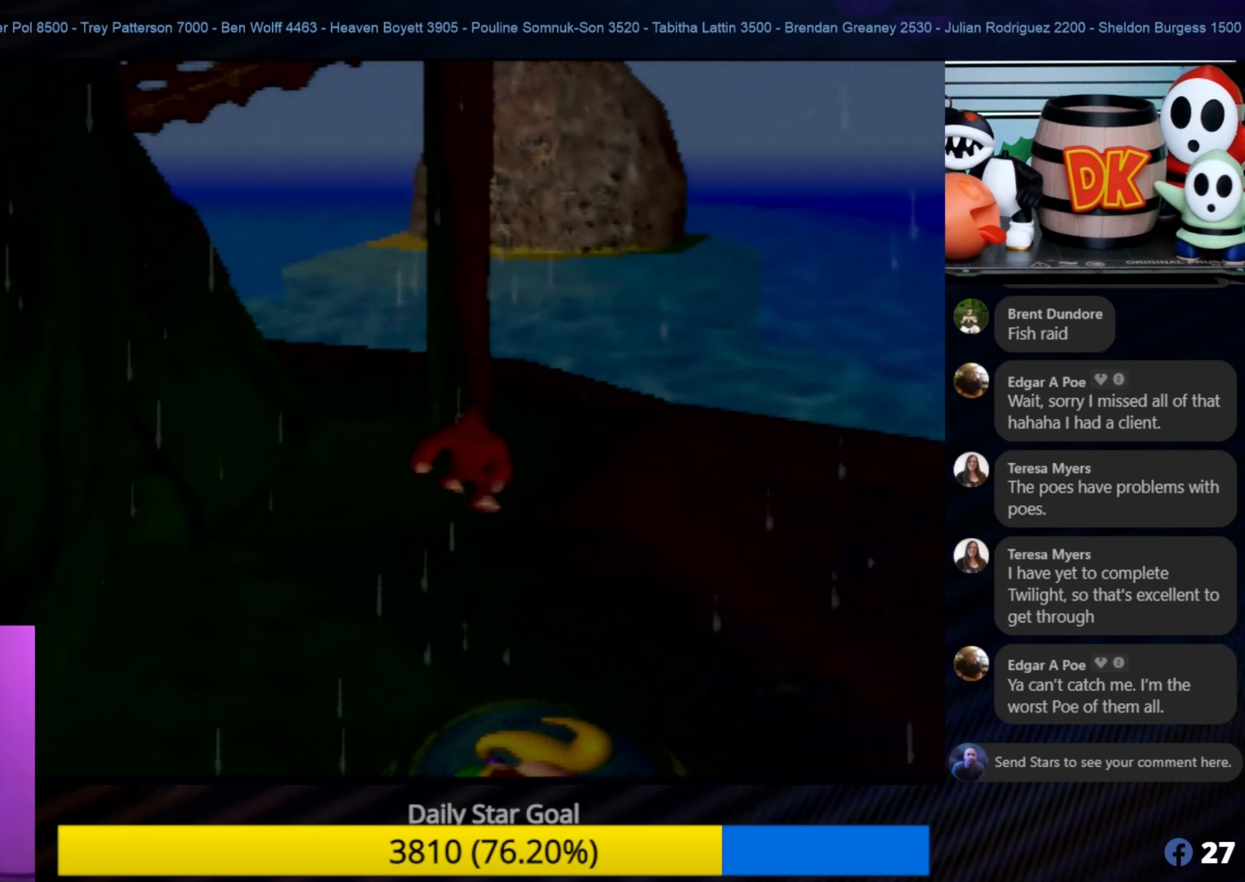
{"buttons": [], "left_stick": "up-left", "events": [[66, "left_stick", "up-right"], [83, "C_RIGHT", "up"], [216, "C_RIGHT", "down"], [300, "C_RIGHT", "up"], [483, "left_stick", "up-left"]]}
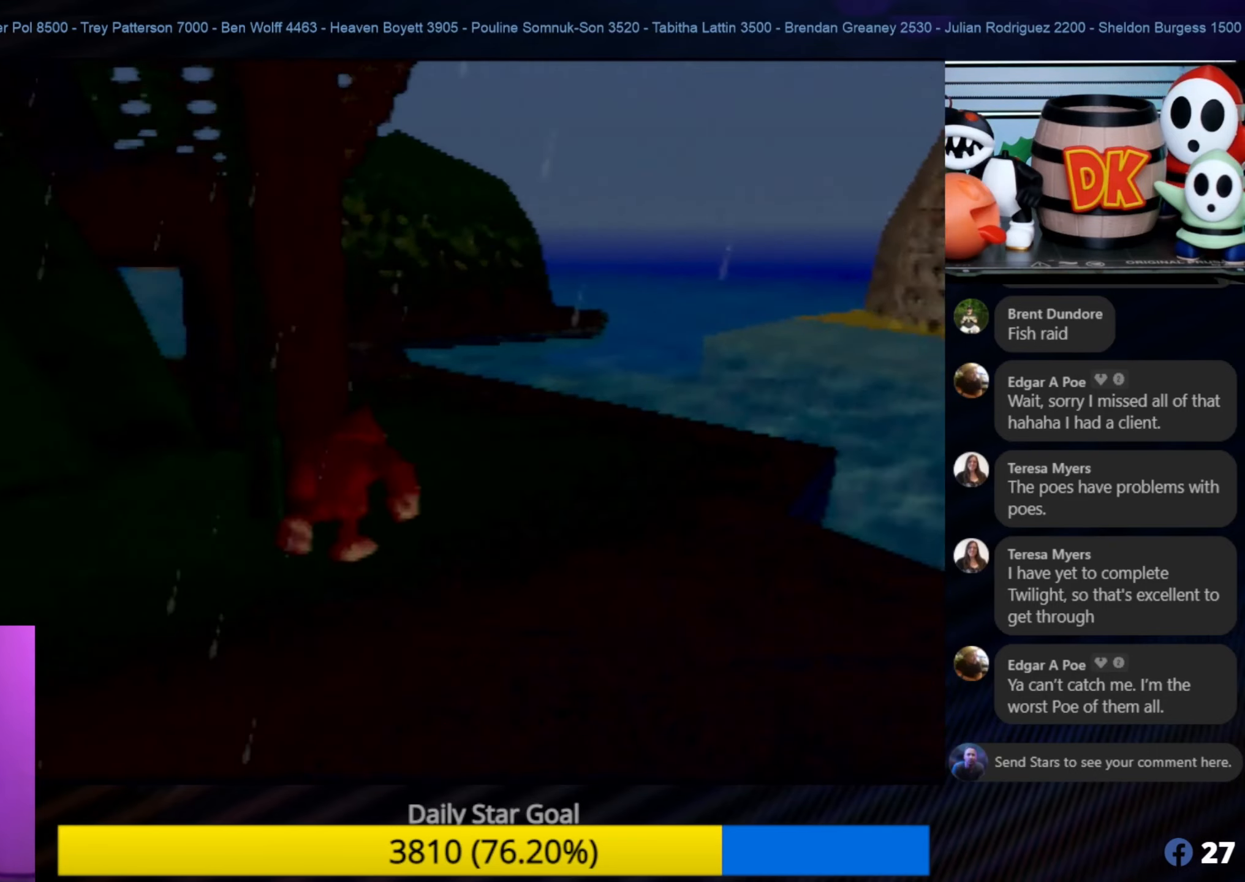
{"buttons": [], "left_stick": "up-right", "events": [[250, "left_stick", "up"], [350, "left_stick", "up-right"]]}
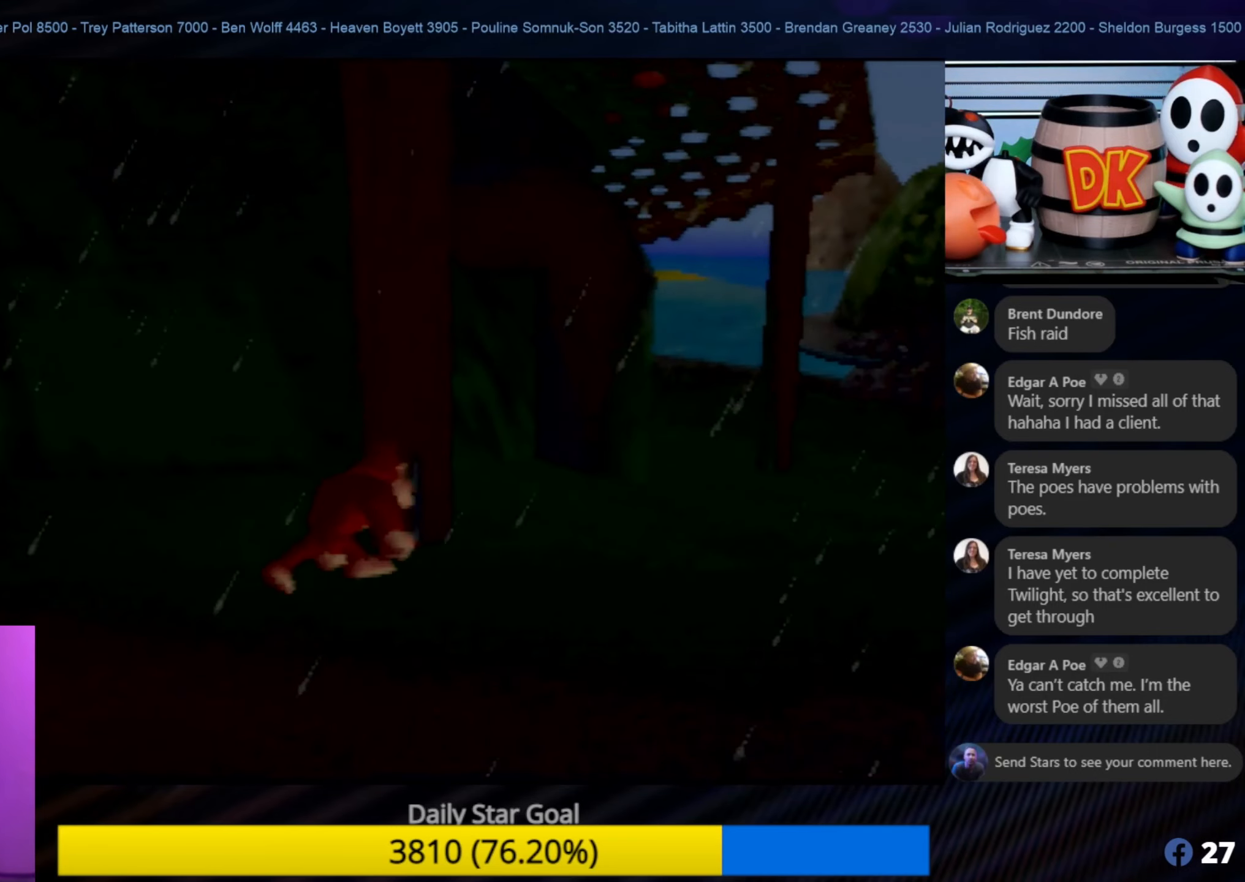
{"buttons": [], "left_stick": "up-right", "events": []}
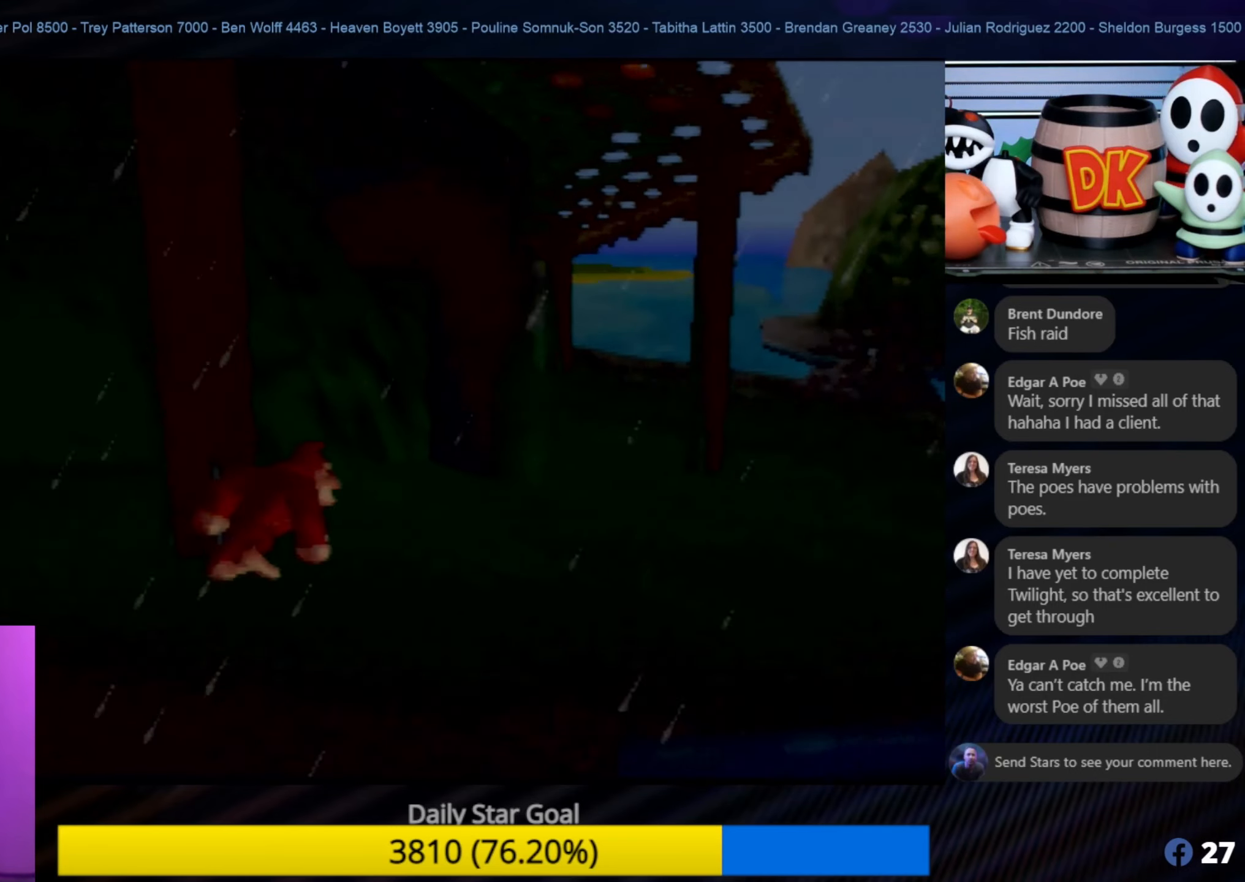
{"buttons": [], "left_stick": "up", "events": [[266, "left_stick", "up"]]}
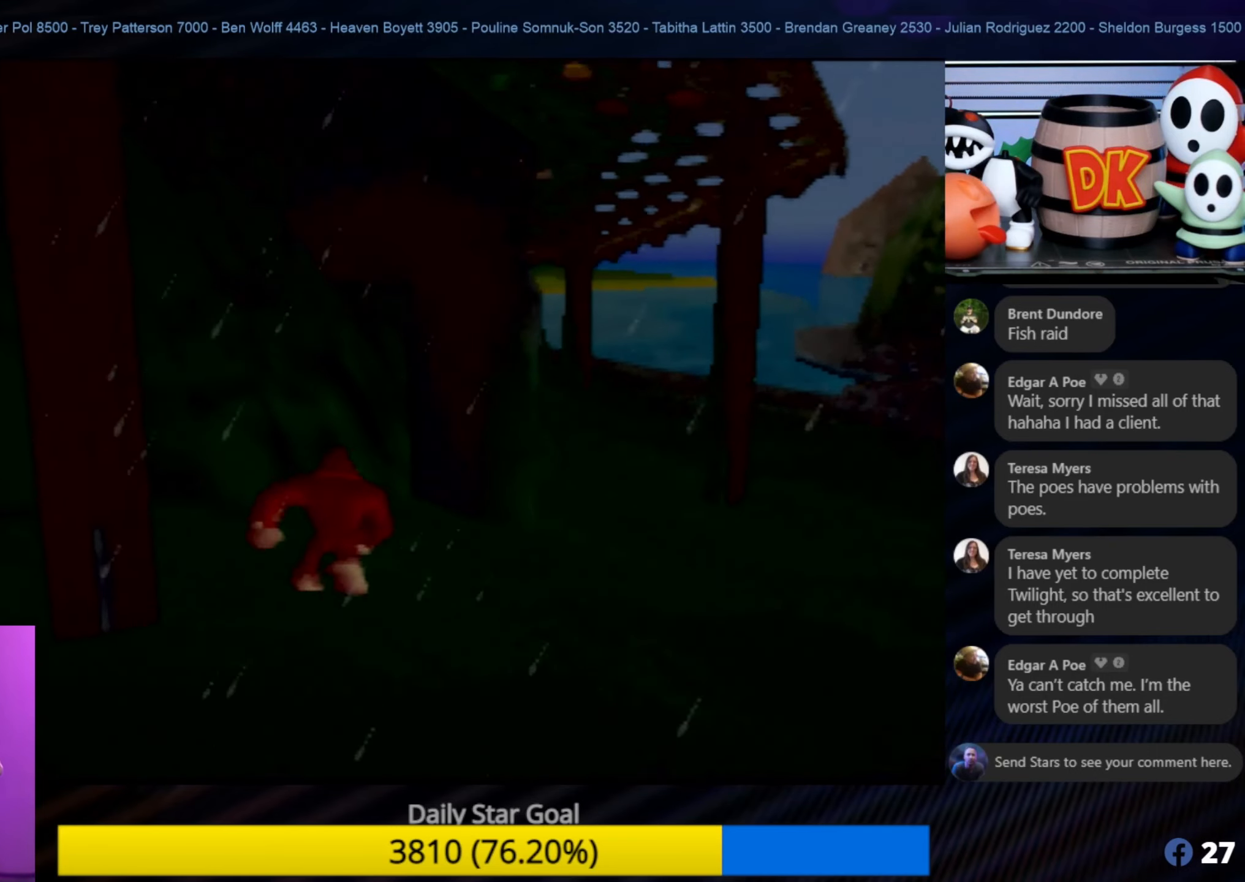
{"buttons": [], "left_stick": "up-right", "events": [[66, "left_stick", "up-right"]]}
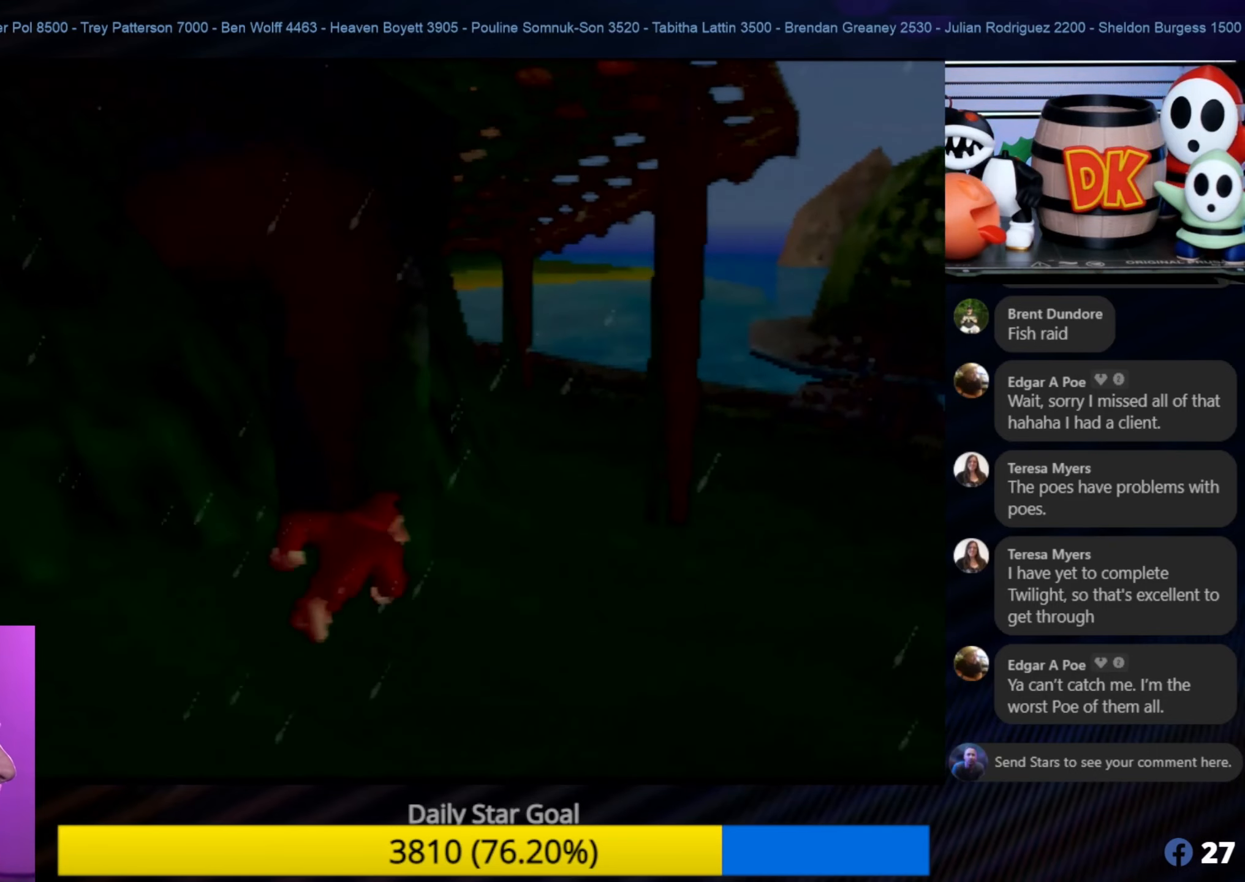
{"buttons": [], "left_stick": "up-right", "events": []}
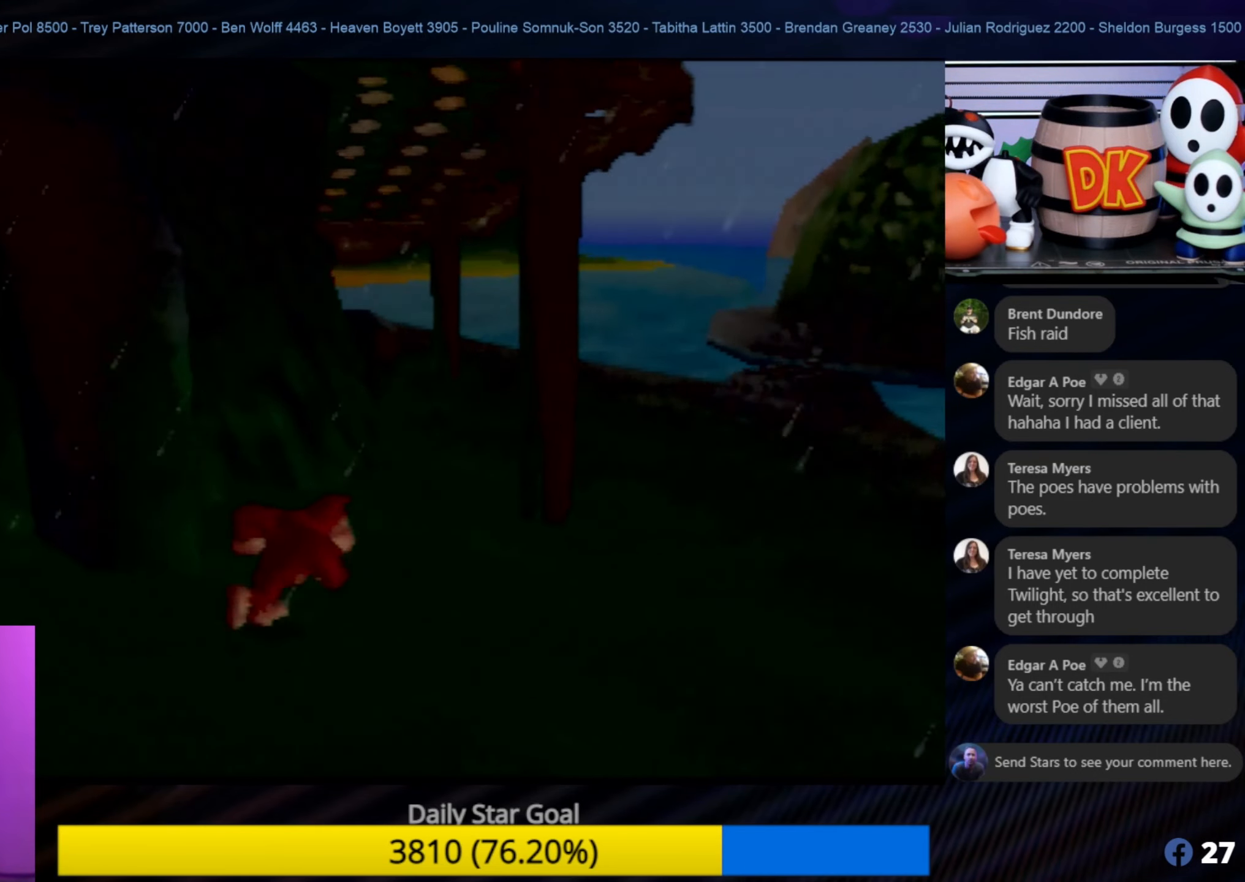
{"buttons": [], "left_stick": "up-right", "events": []}
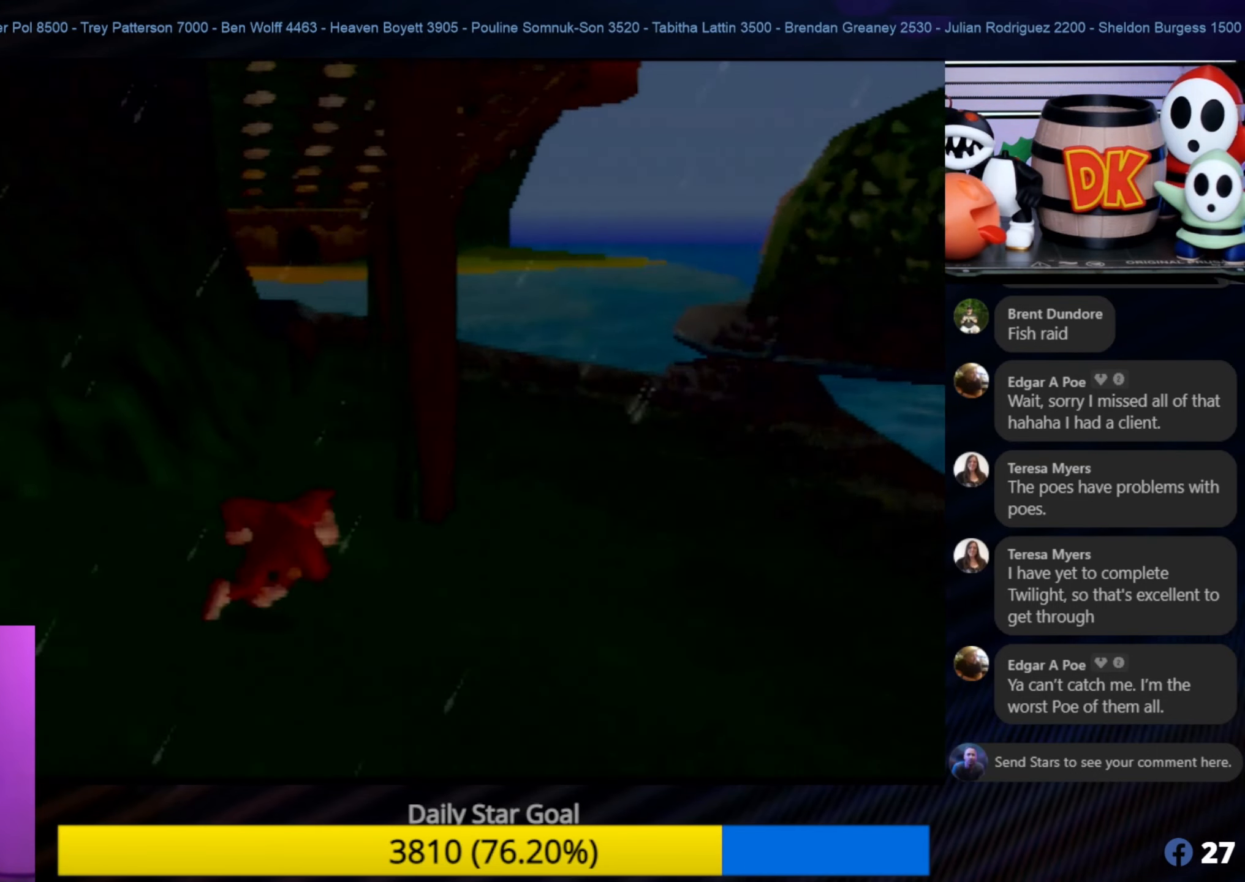
{"buttons": [], "left_stick": "up-right", "events": []}
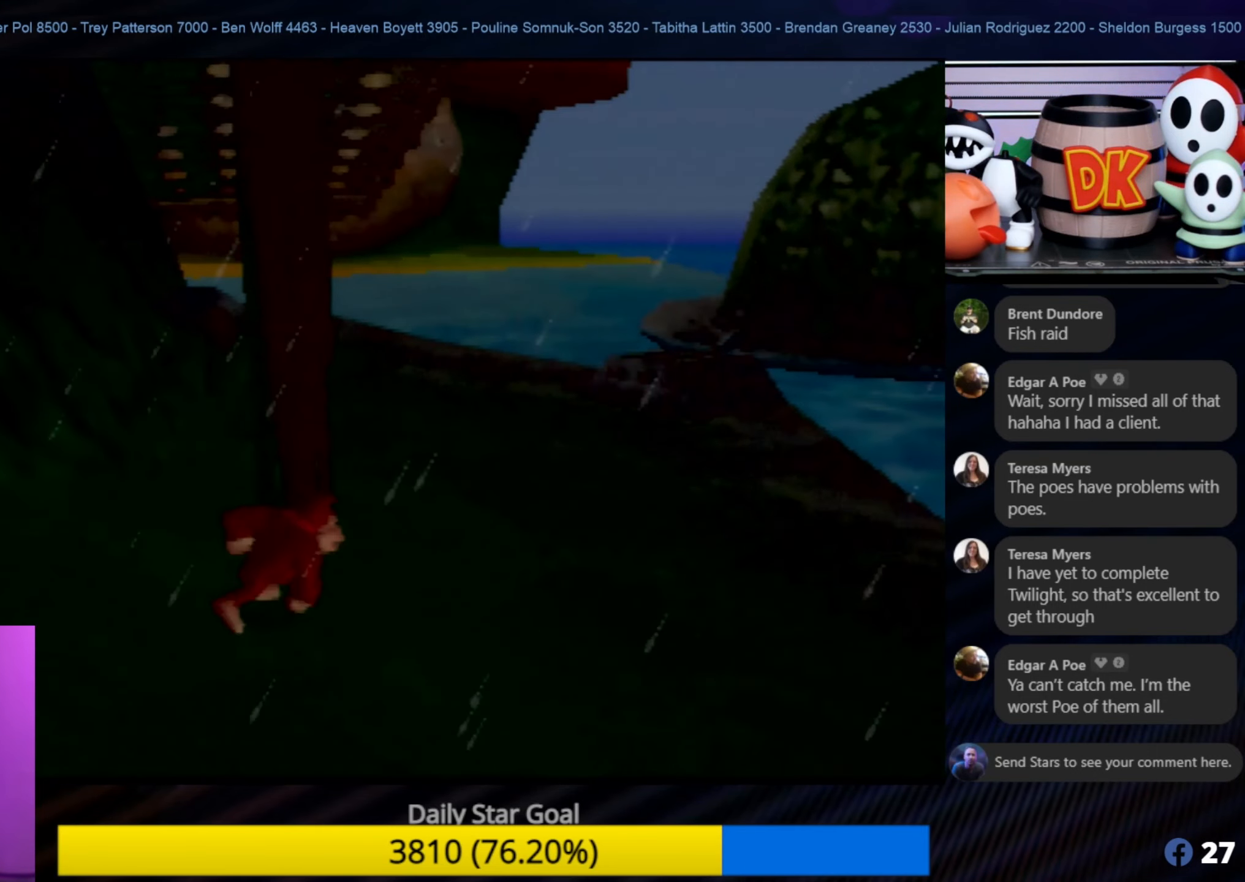
{"buttons": [], "left_stick": "up-right", "events": []}
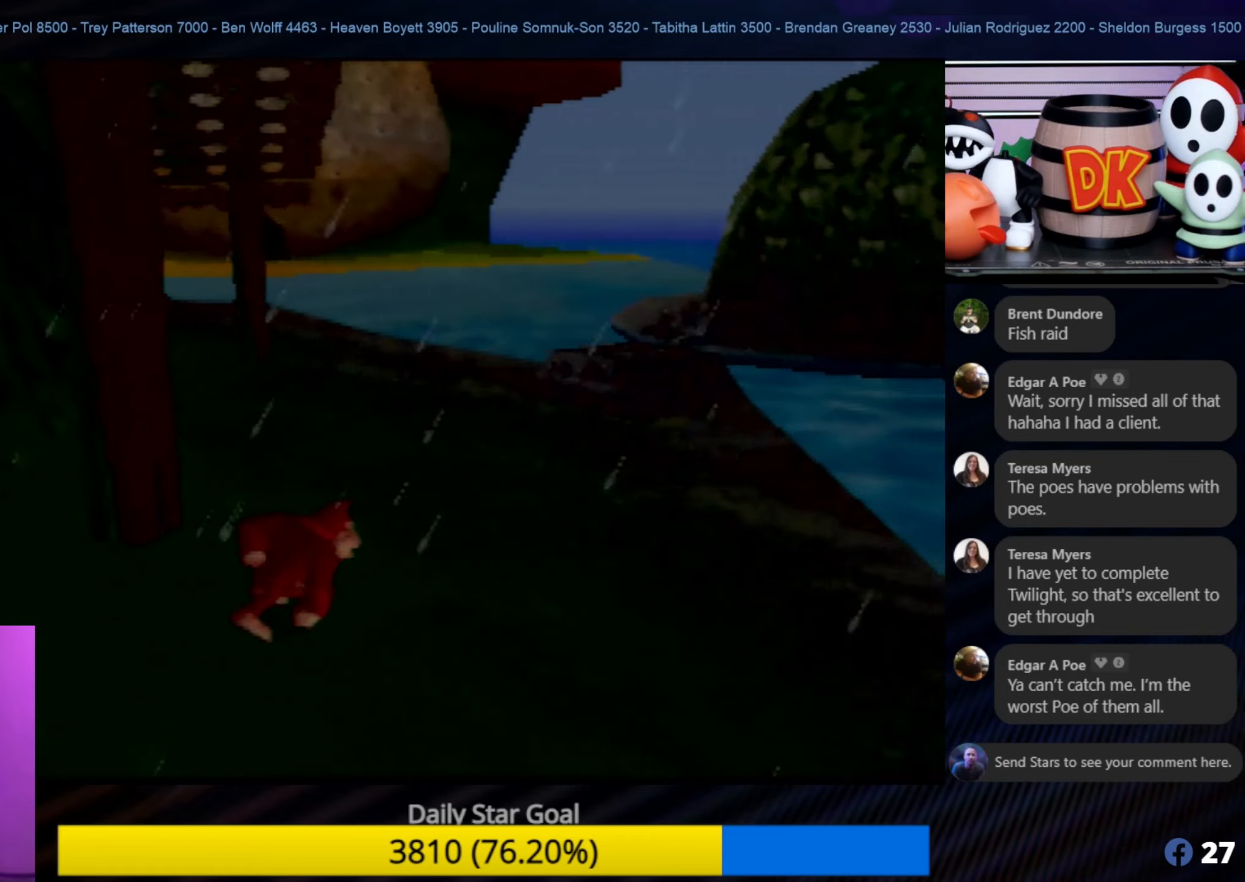
{"buttons": [], "left_stick": "up-right", "events": []}